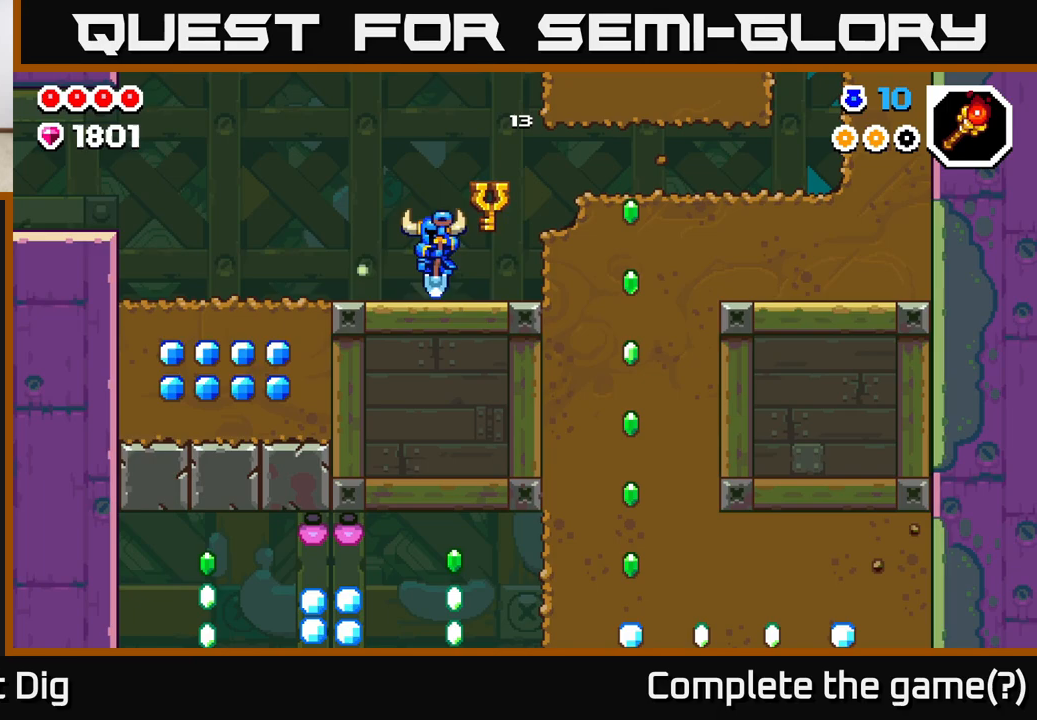
Gameplay with a controller (Xbox layout); each line is a JSON object with the inputs held at the frame after it. "events" lists button and stick changes between this image and that frame as [ms after this image, input, new state], when the widget could be followed in between.
{"buttons": [], "left_stick": "left", "right_stick": "center", "events": []}
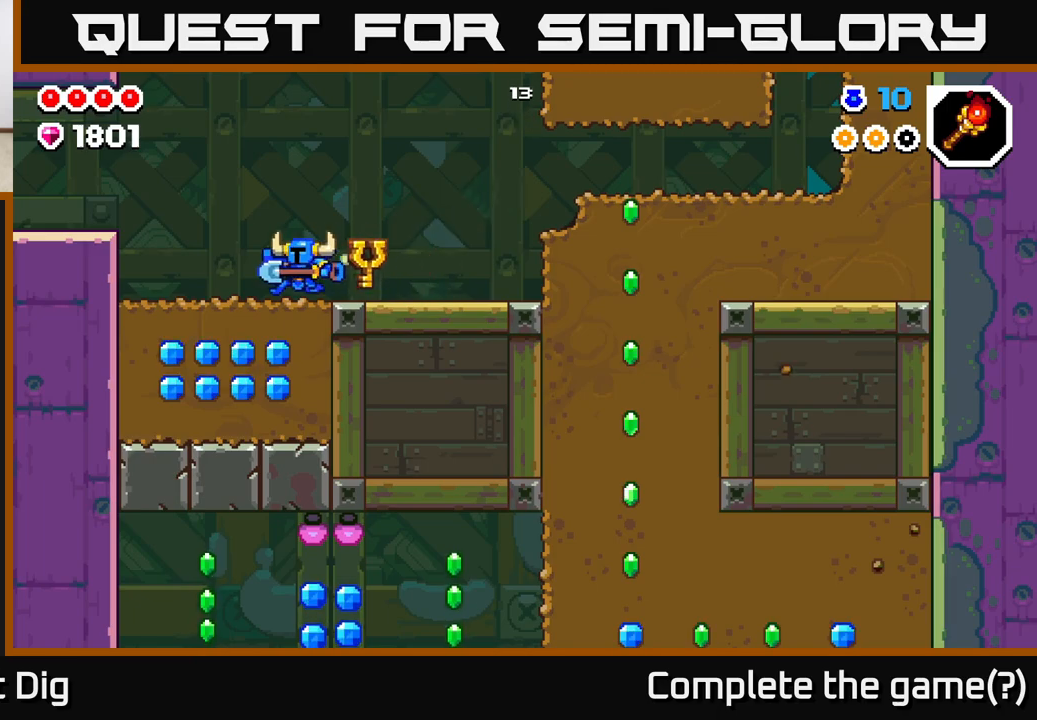
{"buttons": [], "left_stick": "left", "right_stick": "center", "events": [[133, "left_stick", "down"], [167, "X", "down"], [250, "X", "up"], [367, "X", "down"], [433, "X", "up"], [450, "left_stick", "left"]]}
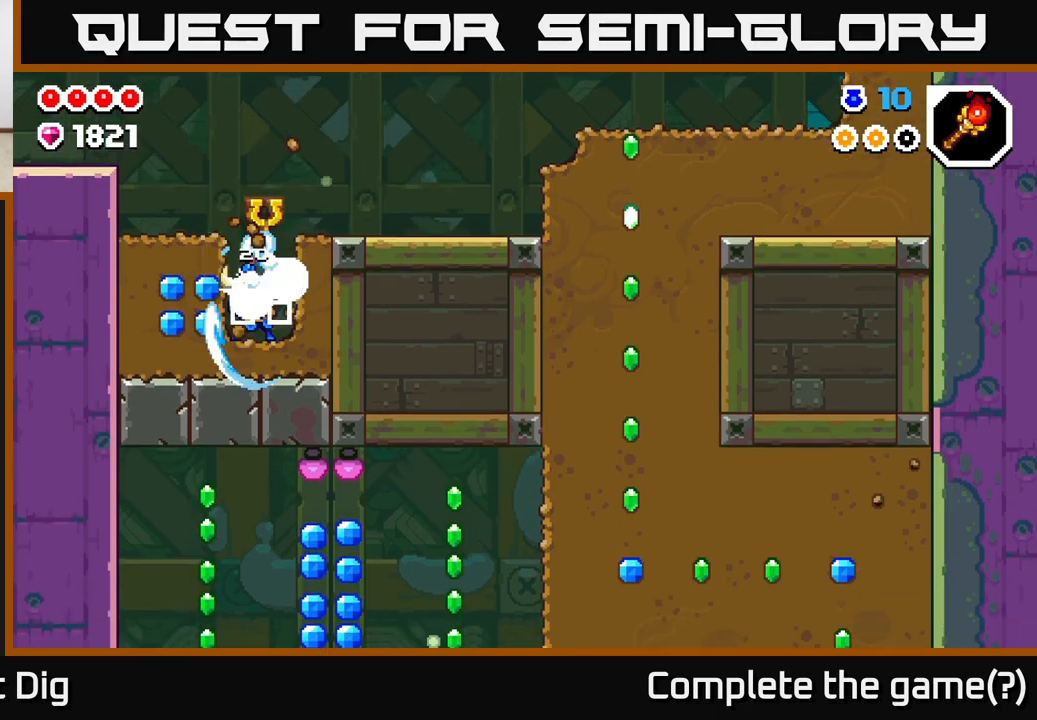
{"buttons": [], "left_stick": "center", "right_stick": "center", "events": [[67, "A", "down"], [117, "X", "down"], [133, "A", "up"], [200, "X", "up"], [350, "left_stick", "center"]]}
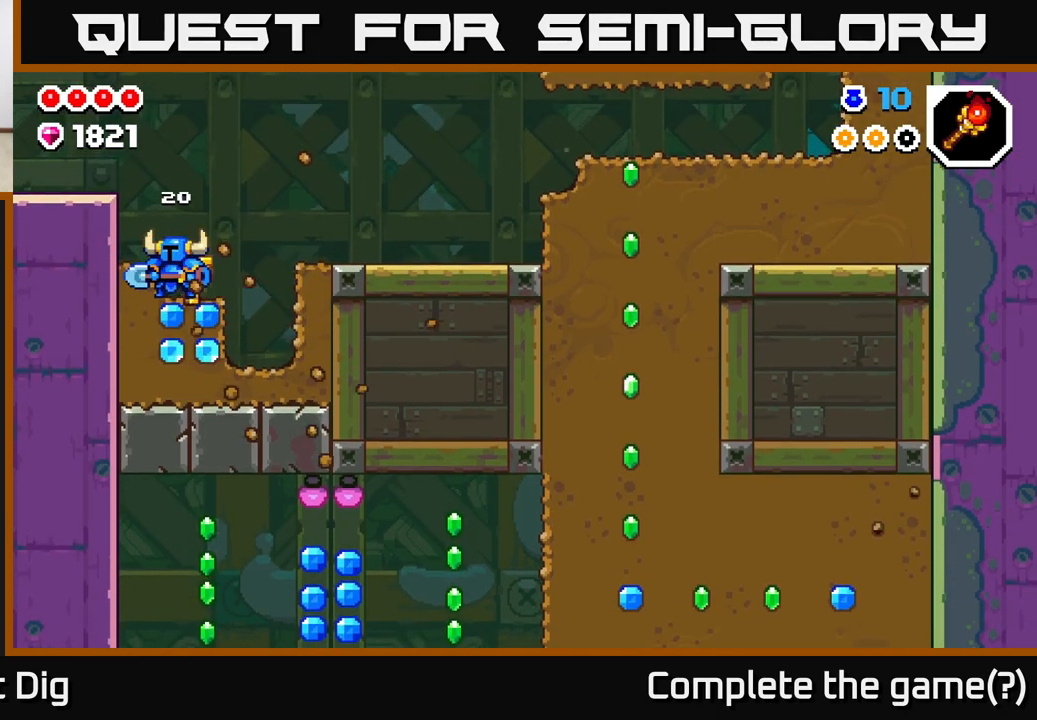
{"buttons": [], "left_stick": "up-left", "right_stick": "center", "events": [[133, "left_stick", "down"], [200, "X", "down"], [267, "X", "up"], [367, "left_stick", "right"], [467, "left_stick", "up-left"]]}
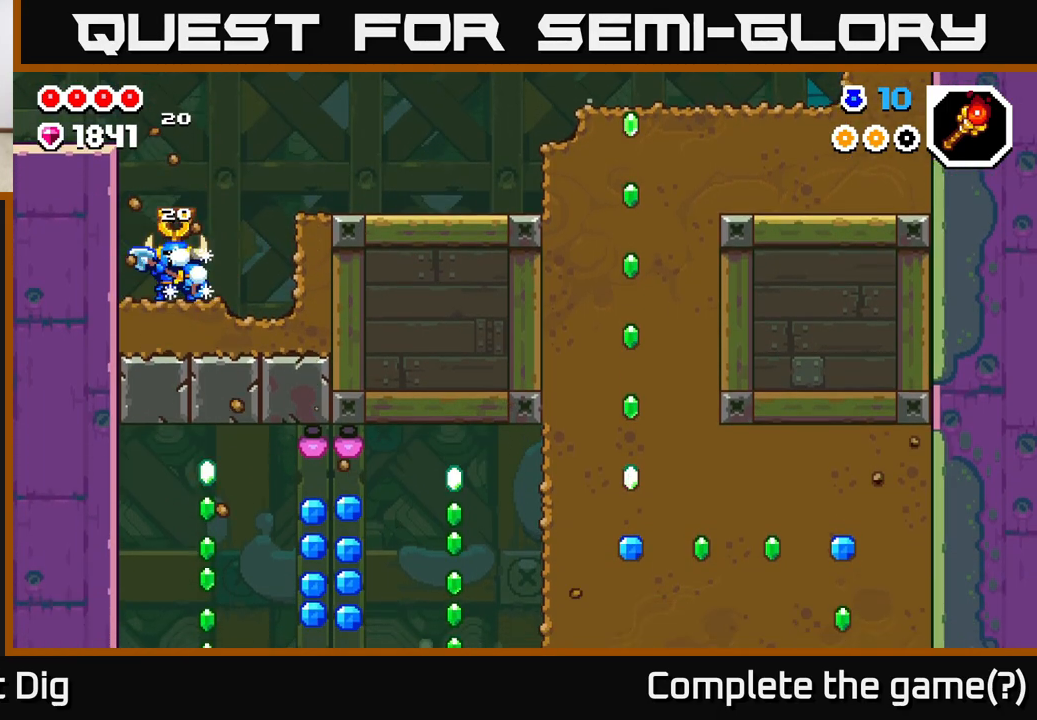
{"buttons": ["A"], "left_stick": "left", "right_stick": "center", "events": [[50, "left_stick", "left"], [117, "A", "down"]]}
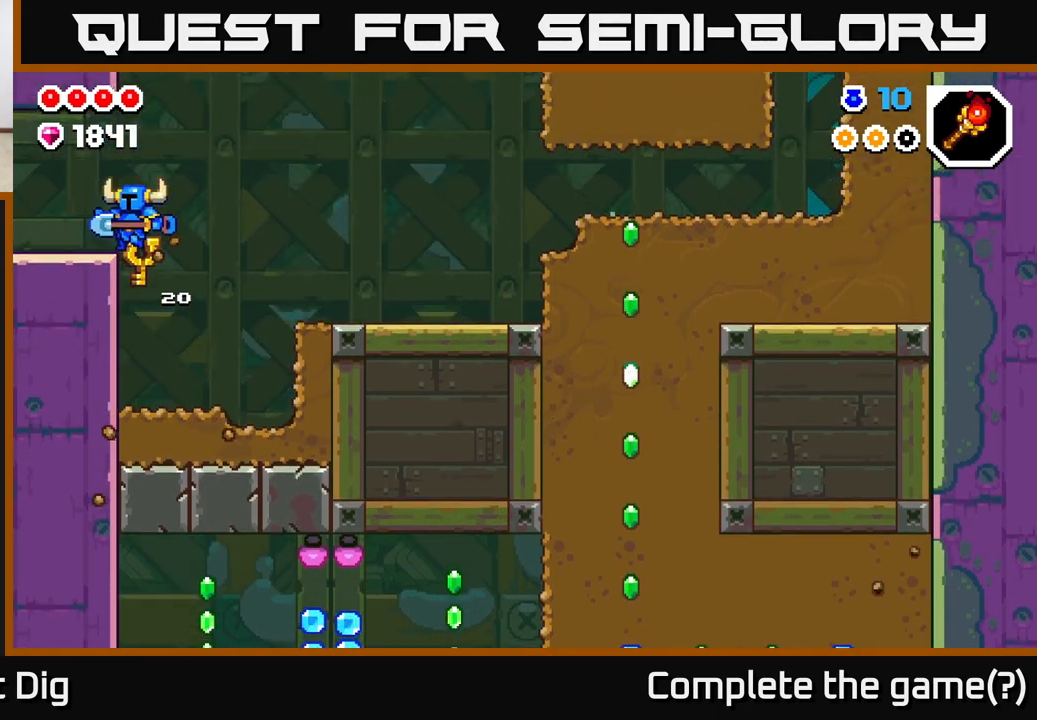
{"buttons": [], "left_stick": "left", "right_stick": "center", "events": [[83, "A", "up"]]}
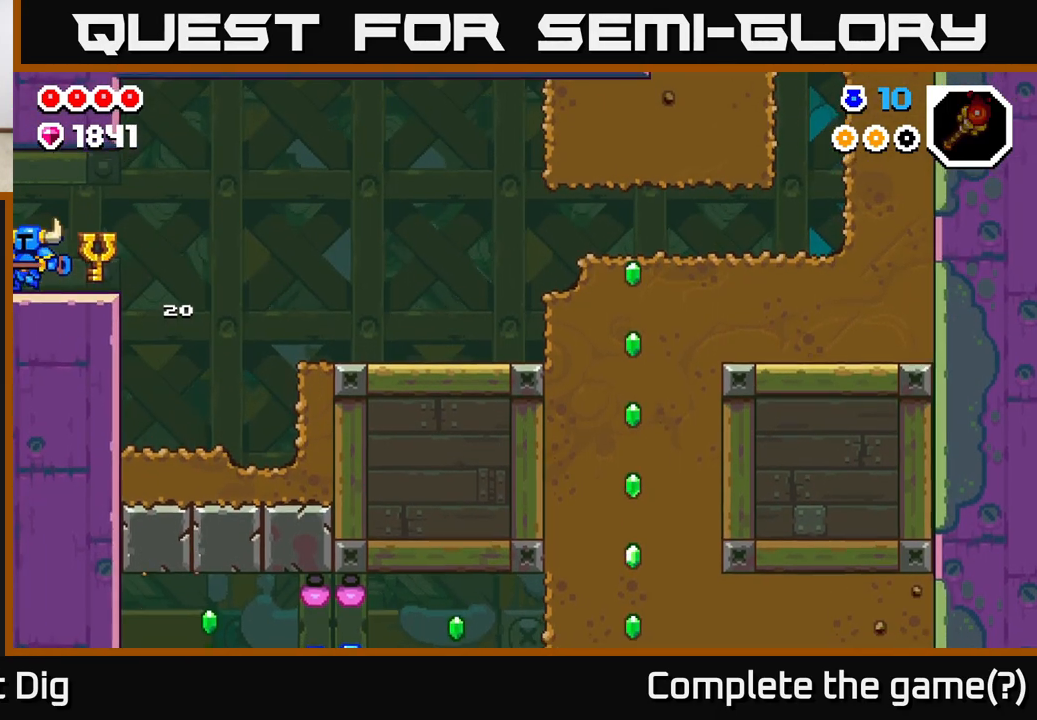
{"buttons": [], "left_stick": "center", "right_stick": "center", "events": [[300, "left_stick", "center"]]}
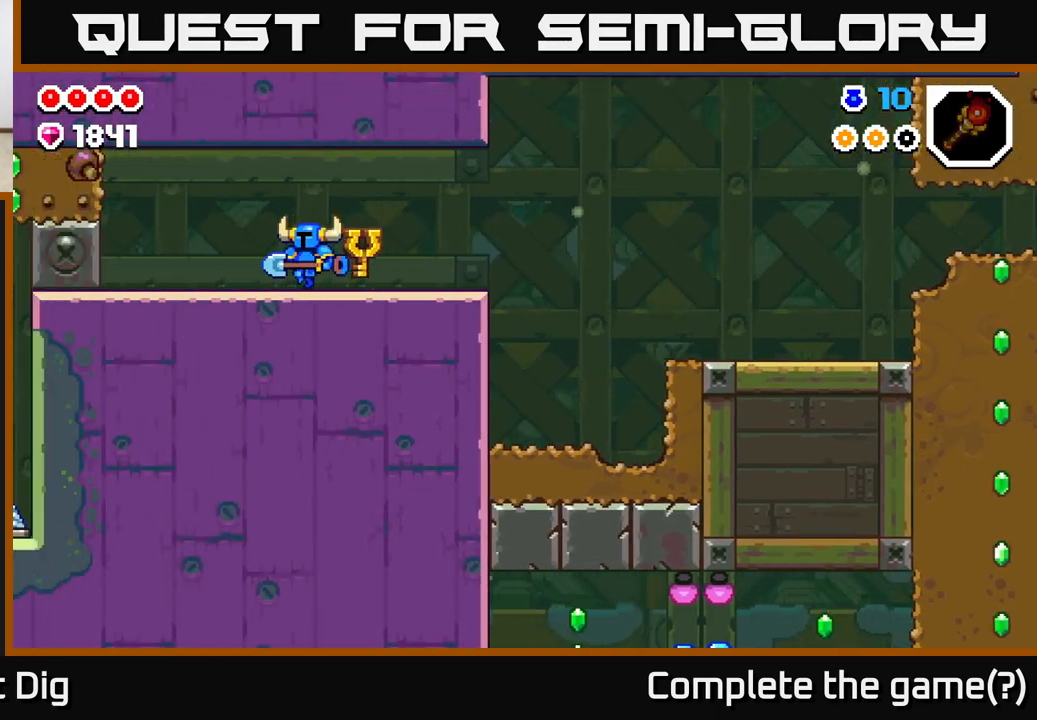
{"buttons": [], "left_stick": "left", "right_stick": "center", "events": [[283, "left_stick", "left"]]}
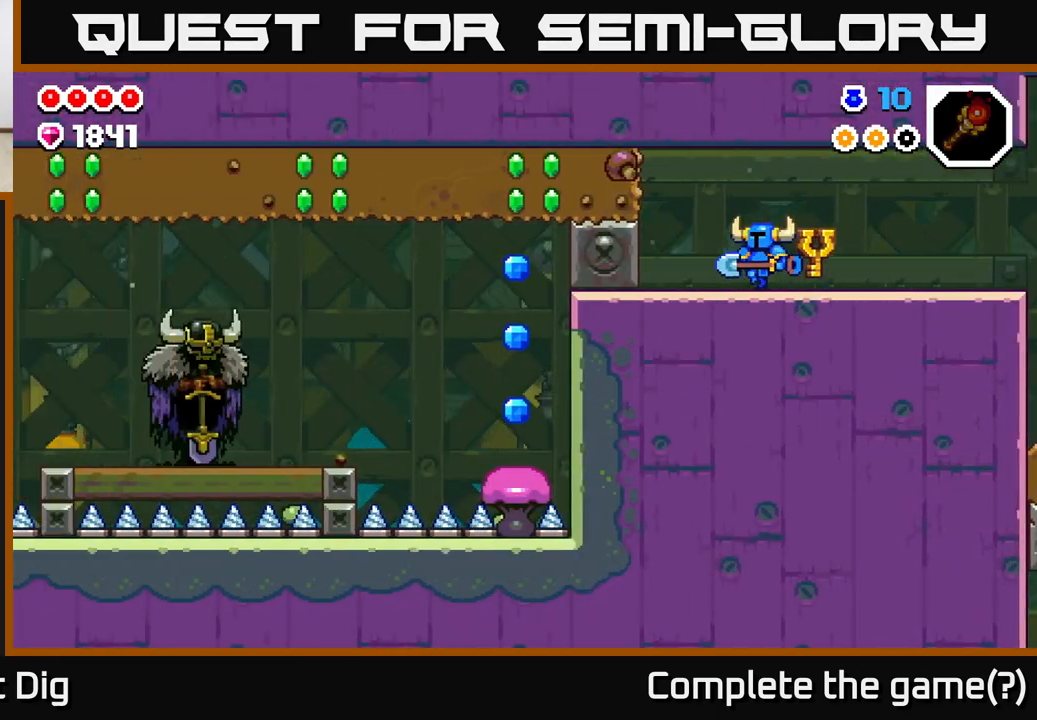
{"buttons": ["A"], "left_stick": "left", "right_stick": "center", "events": [[417, "A", "down"]]}
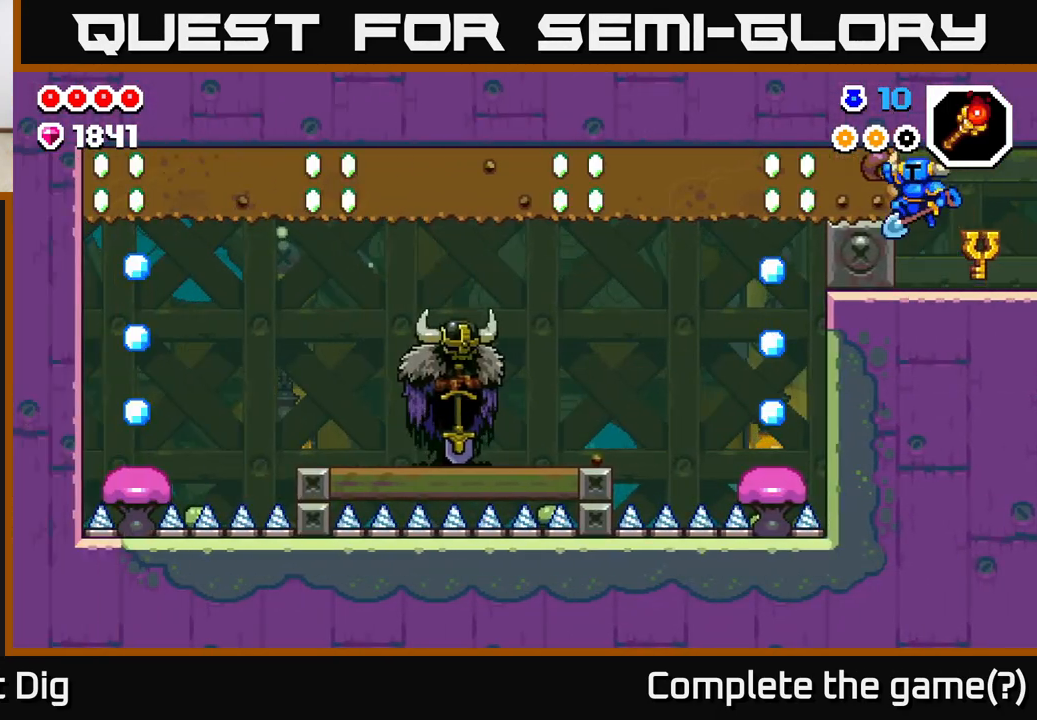
{"buttons": ["X"], "left_stick": "left", "right_stick": "center", "events": [[33, "X", "down"], [100, "A", "up"], [167, "X", "up"], [250, "X", "down"], [383, "X", "up"], [467, "X", "down"]]}
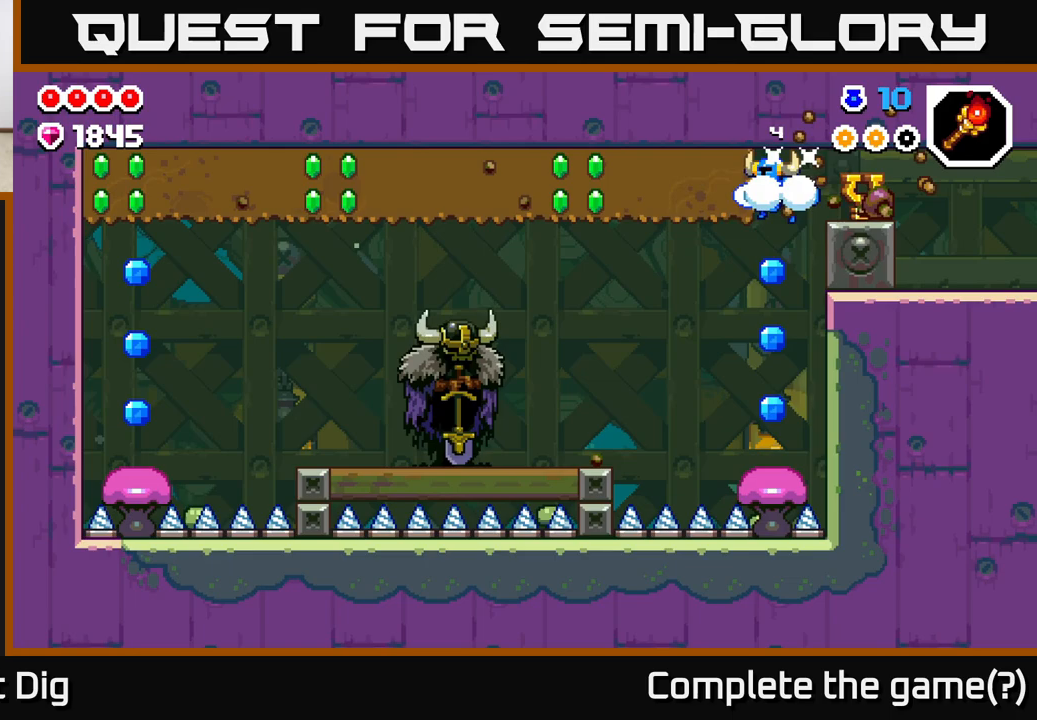
{"buttons": ["X"], "left_stick": "left", "right_stick": "center", "events": [[100, "X", "up"], [167, "X", "down"], [300, "X", "up"], [383, "X", "down"]]}
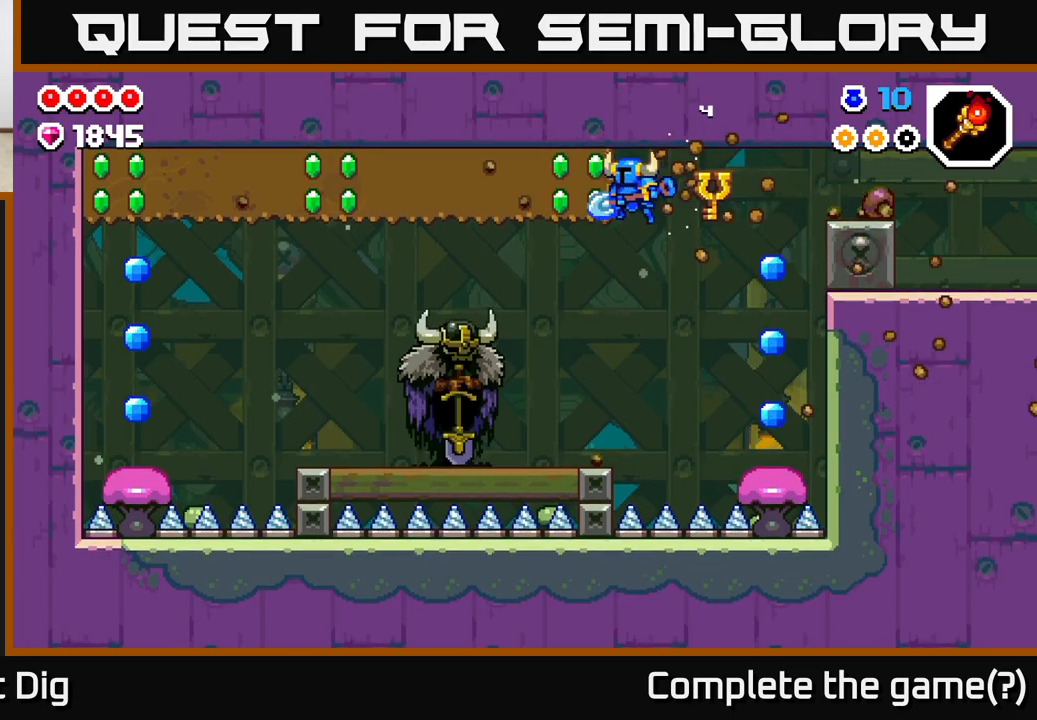
{"buttons": ["X"], "left_stick": "left", "right_stick": "center", "events": [[17, "X", "up"], [100, "X", "down"], [217, "X", "up"], [300, "X", "down"], [417, "X", "up"], [500, "X", "down"]]}
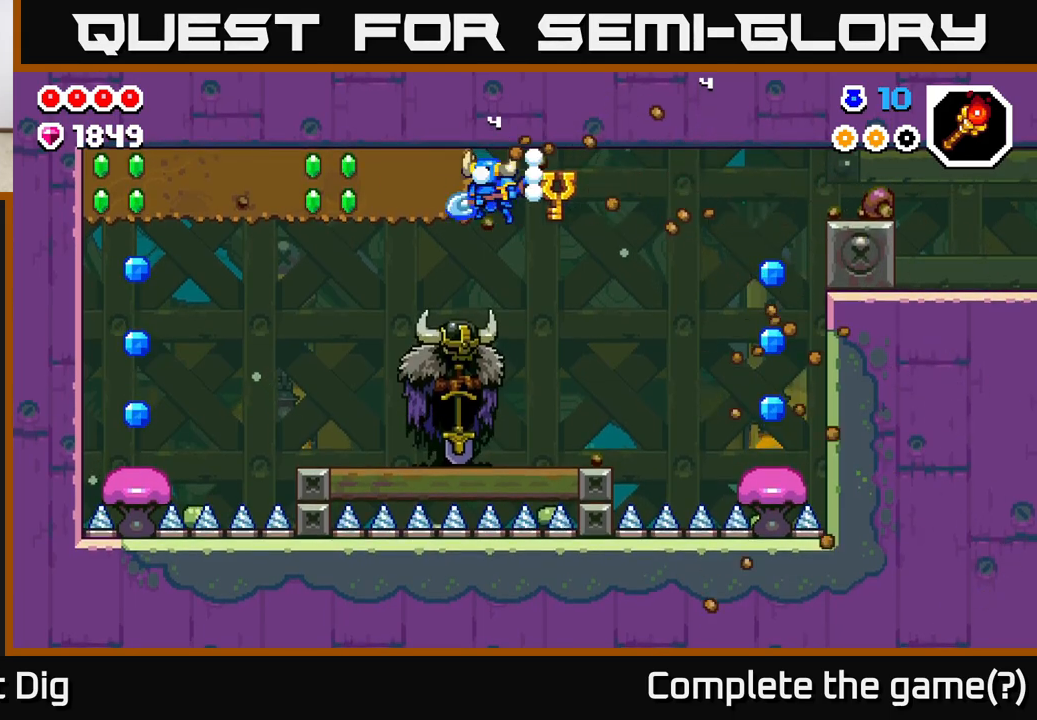
{"buttons": ["X"], "left_stick": "left", "right_stick": "center", "events": [[133, "X", "up"], [233, "X", "down"], [367, "X", "up"], [450, "X", "down"]]}
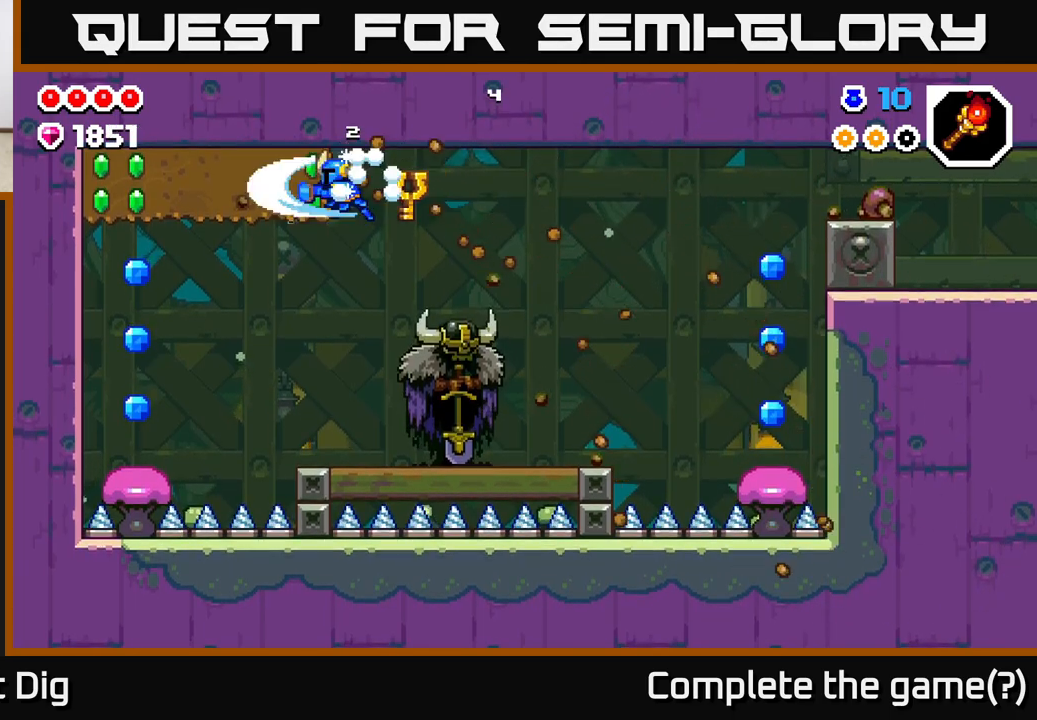
{"buttons": ["X"], "left_stick": "left", "right_stick": "center", "events": [[83, "X", "up"], [167, "X", "down"], [300, "X", "up"], [383, "X", "down"]]}
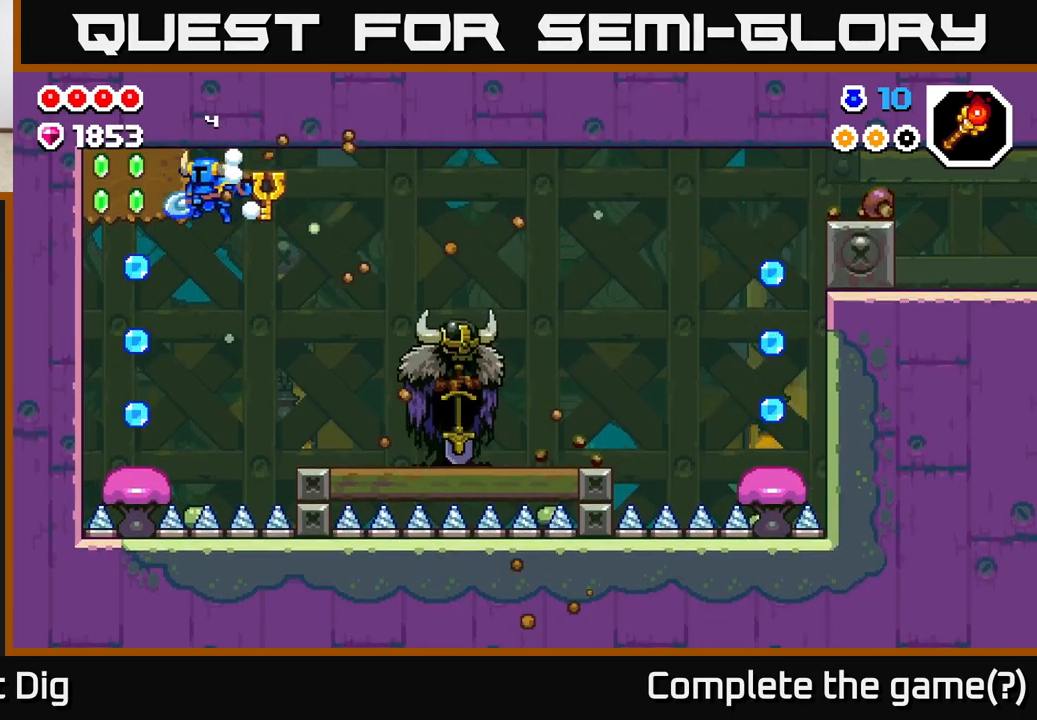
{"buttons": [], "left_stick": "left", "right_stick": "center", "events": [[33, "X", "up"], [317, "X", "down"], [417, "X", "up"]]}
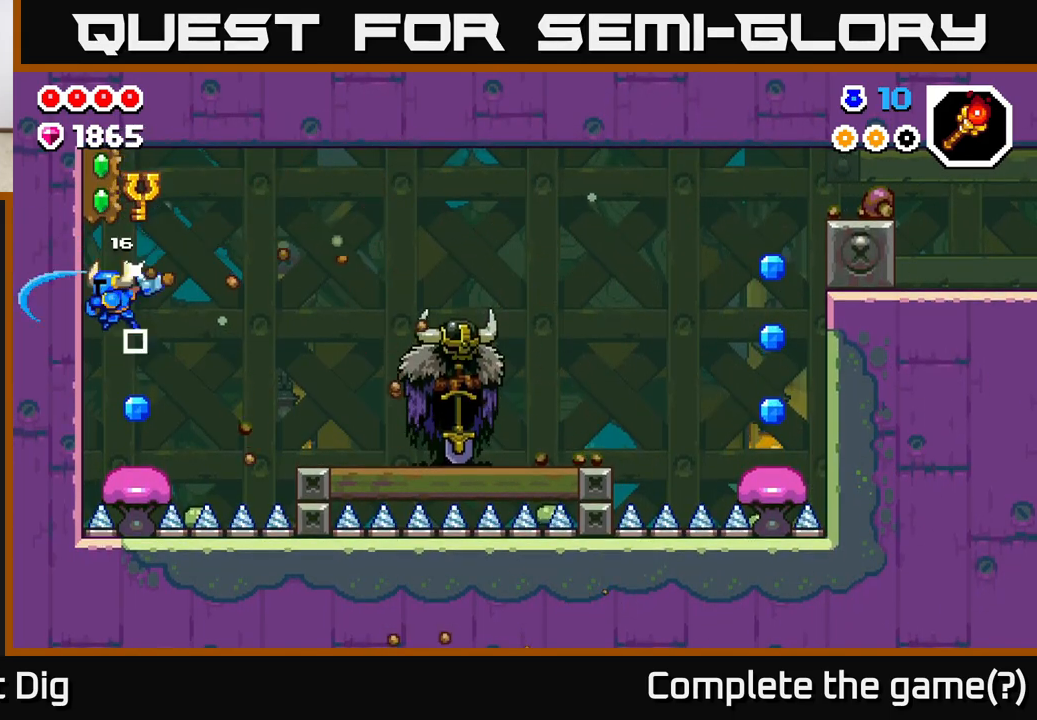
{"buttons": [], "left_stick": "right", "right_stick": "center", "events": [[33, "left_stick", "center"], [133, "left_stick", "right"], [233, "left_stick", "center"], [400, "left_stick", "right"]]}
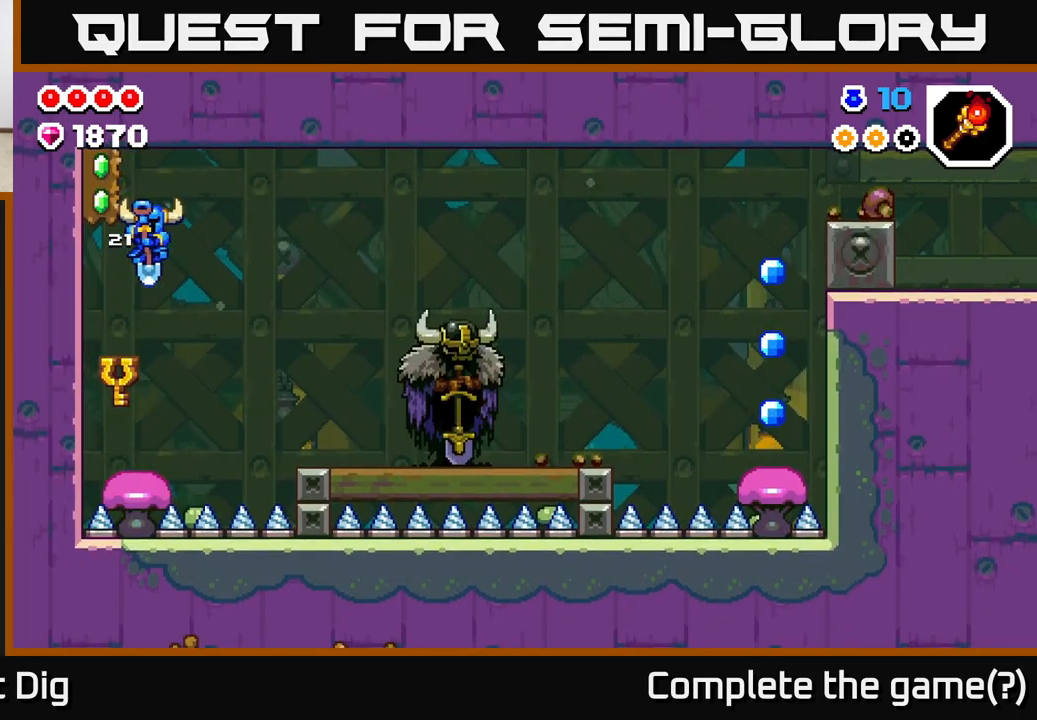
{"buttons": ["A"], "left_stick": "right", "right_stick": "center", "events": [[83, "left_stick", "left"], [217, "left_stick", "center"], [350, "A", "down"], [367, "left_stick", "right"]]}
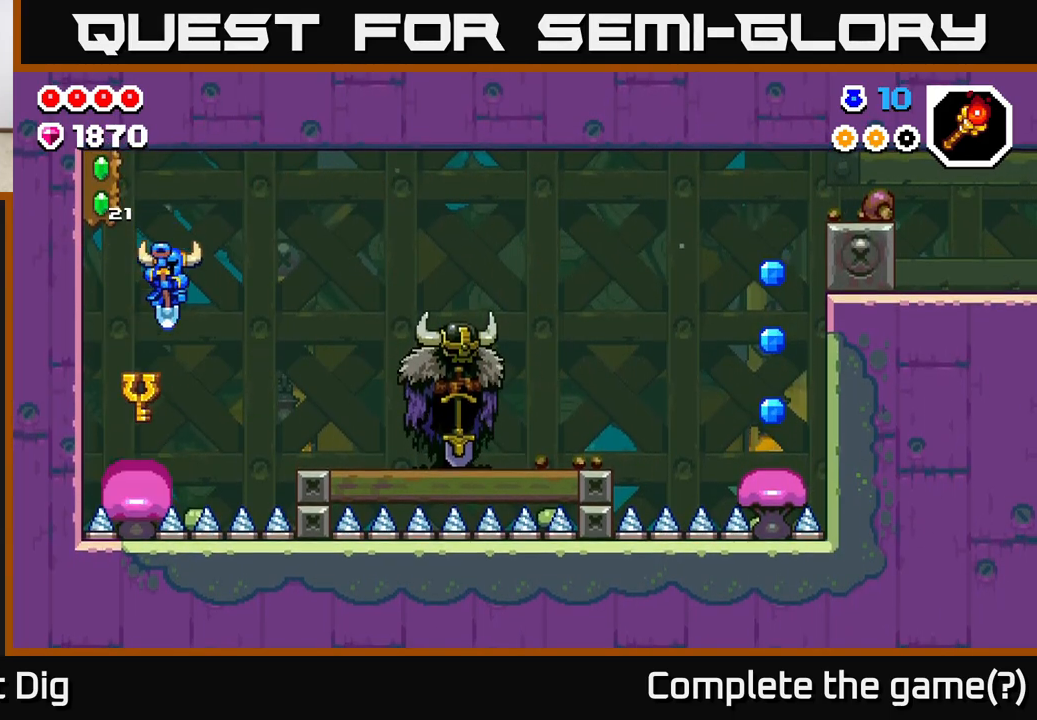
{"buttons": [], "left_stick": "center", "right_stick": "center", "events": [[33, "left_stick", "left"], [150, "X", "down"], [200, "A", "up"], [250, "X", "up"], [450, "left_stick", "center"]]}
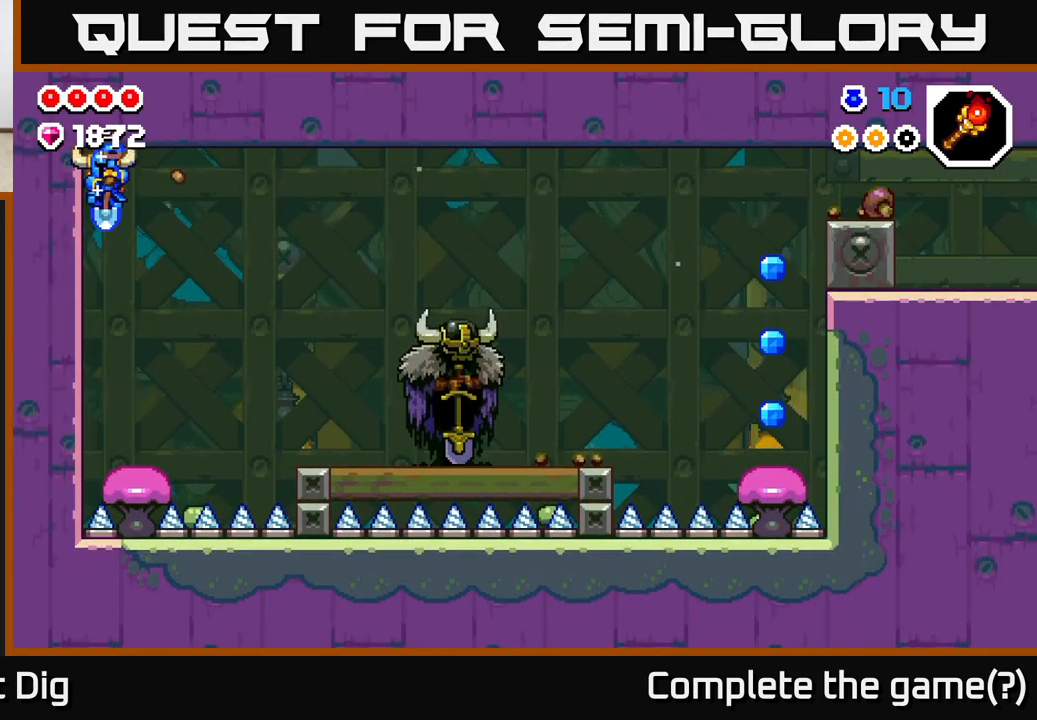
{"buttons": ["A"], "left_stick": "right", "right_stick": "center", "events": [[333, "left_stick", "right"], [350, "A", "down"]]}
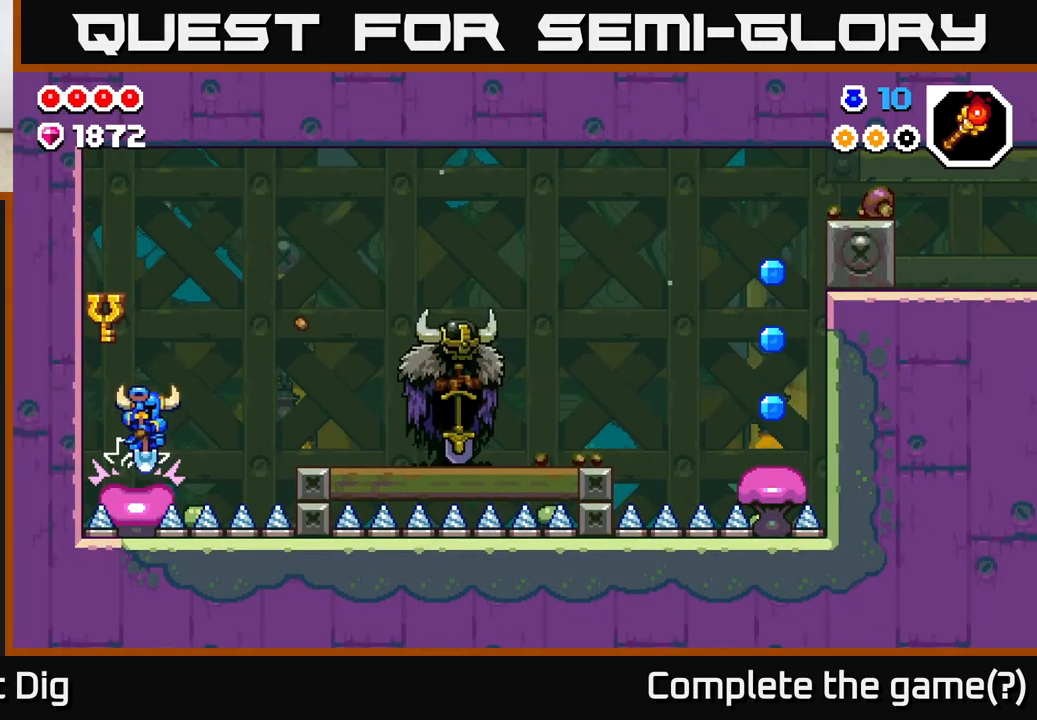
{"buttons": [], "left_stick": "right", "right_stick": "center", "events": [[317, "A", "up"]]}
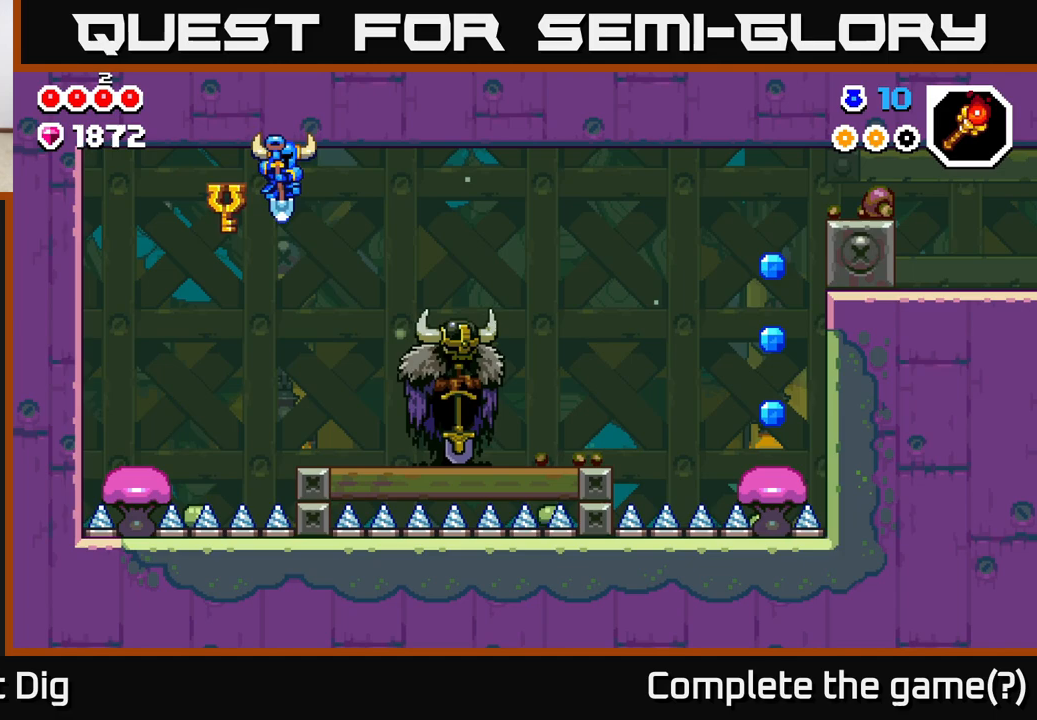
{"buttons": [], "left_stick": "right", "right_stick": "center", "events": [[433, "X", "down"], [483, "X", "up"]]}
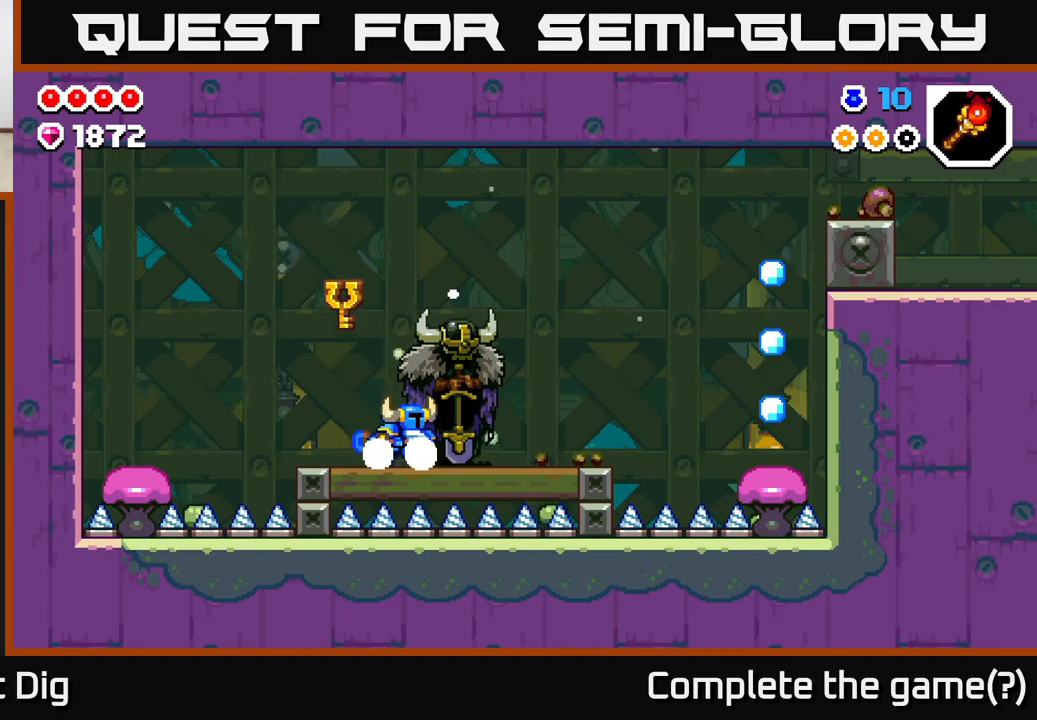
{"buttons": [], "left_stick": "center", "right_stick": "center", "events": [[183, "left_stick", "center"]]}
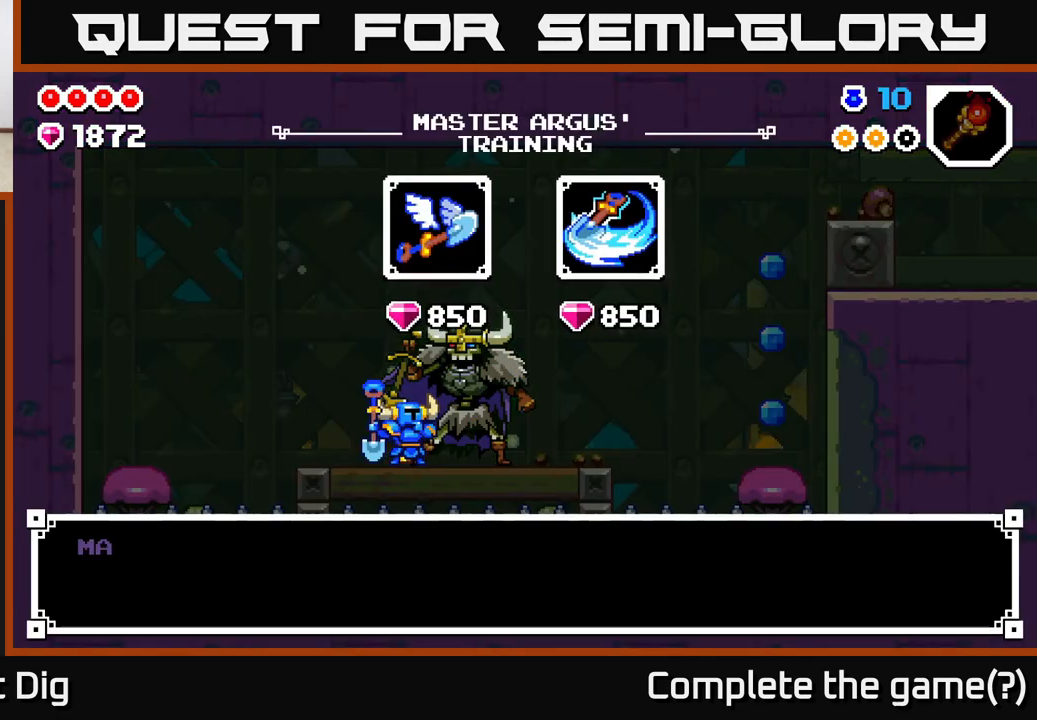
{"buttons": [], "left_stick": "center", "right_stick": "center", "events": []}
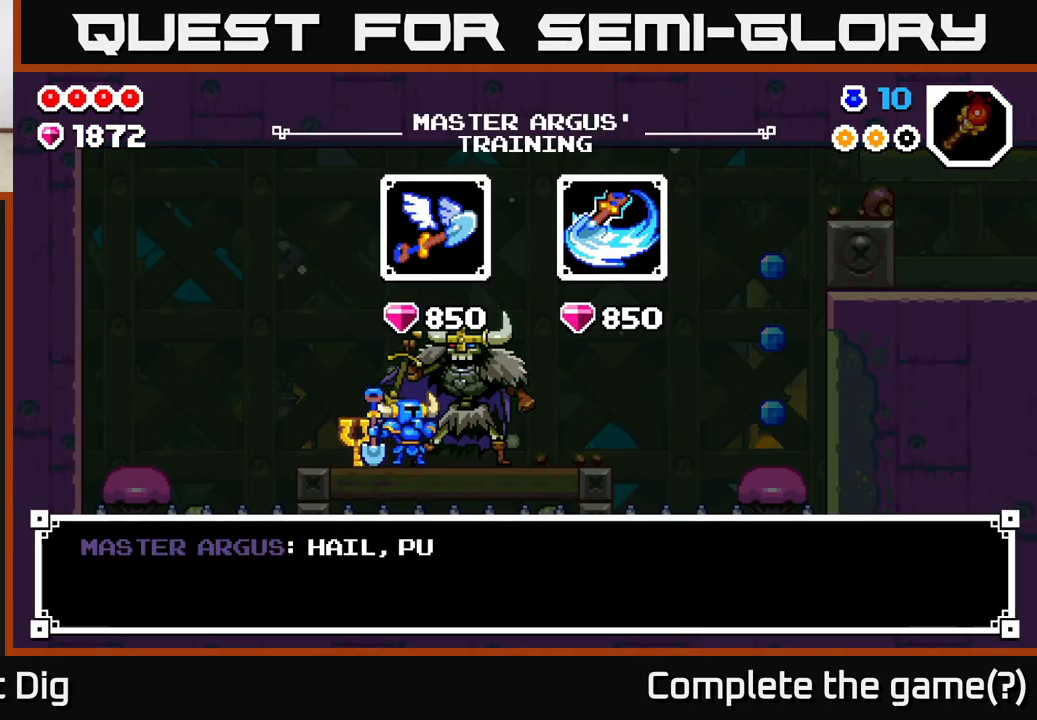
{"buttons": [], "left_stick": "center", "right_stick": "center", "events": [[183, "A", "down"], [250, "A", "up"]]}
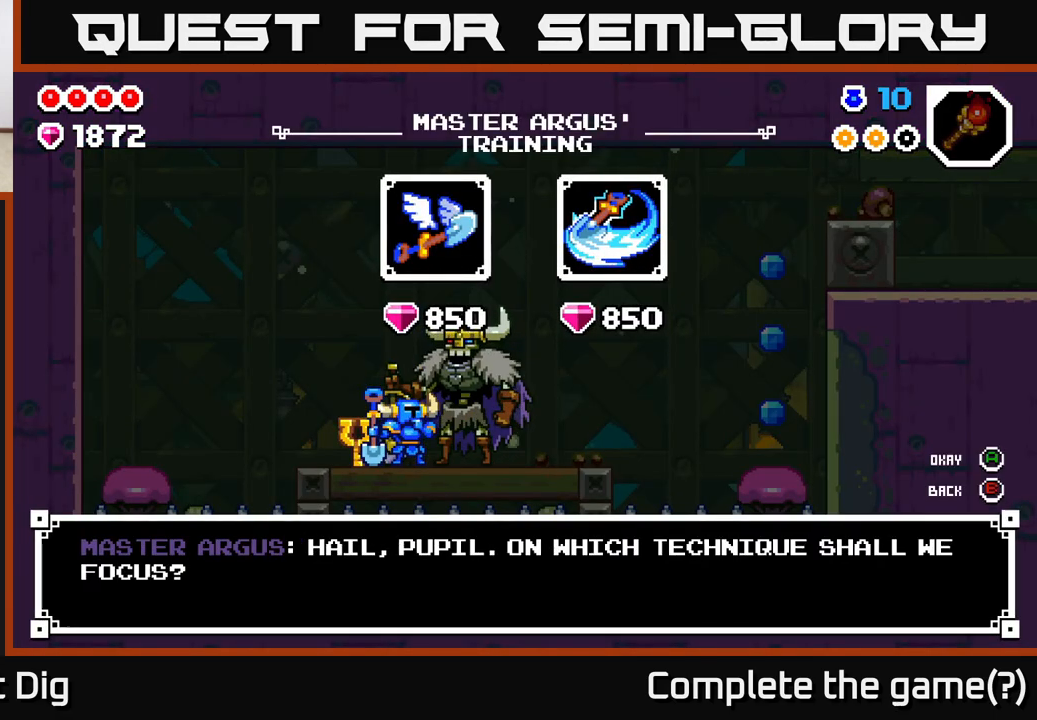
{"buttons": [], "left_stick": "center", "right_stick": "center", "events": [[100, "left_stick", "right"], [267, "left_stick", "center"]]}
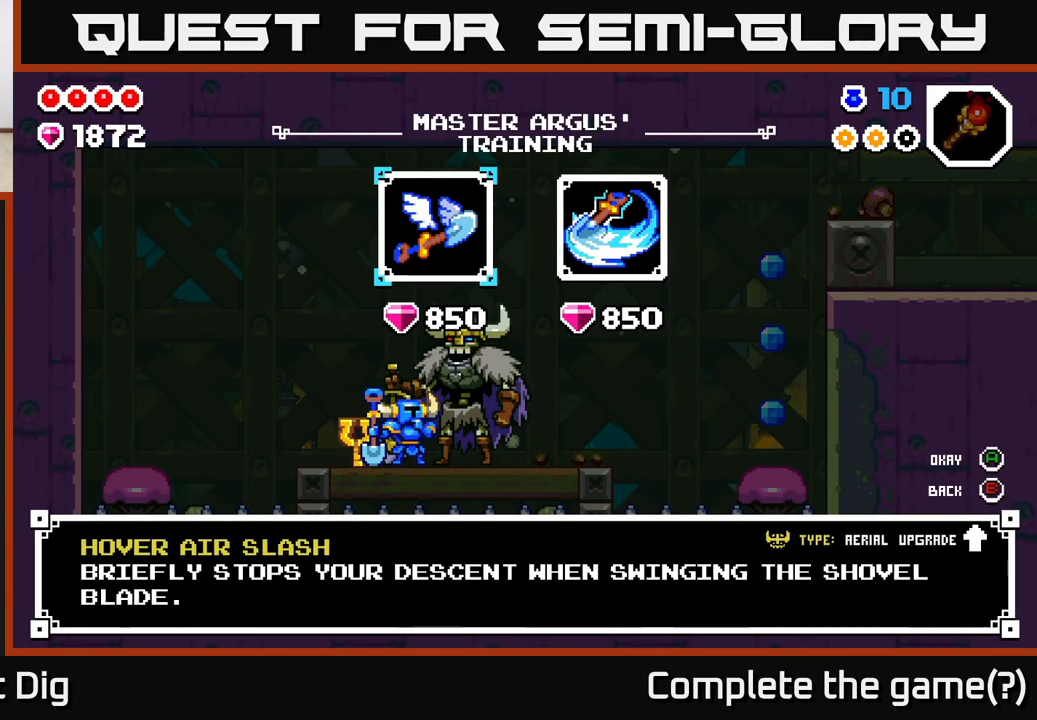
{"buttons": [], "left_stick": "center", "right_stick": "center", "events": []}
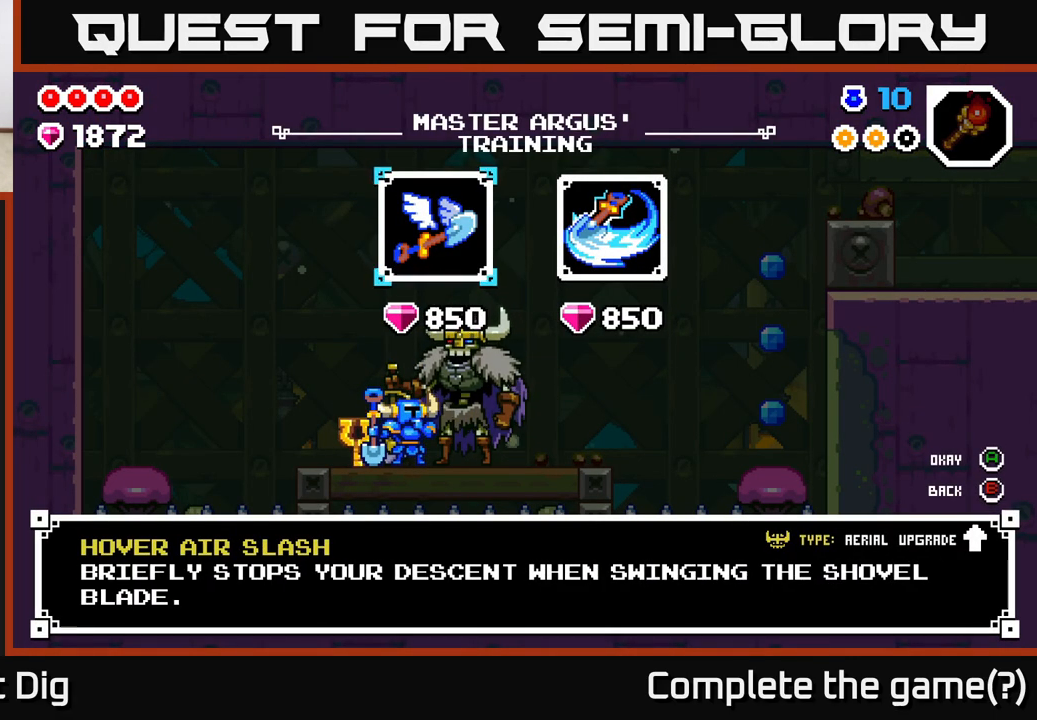
{"buttons": [], "left_stick": "center", "right_stick": "center", "events": []}
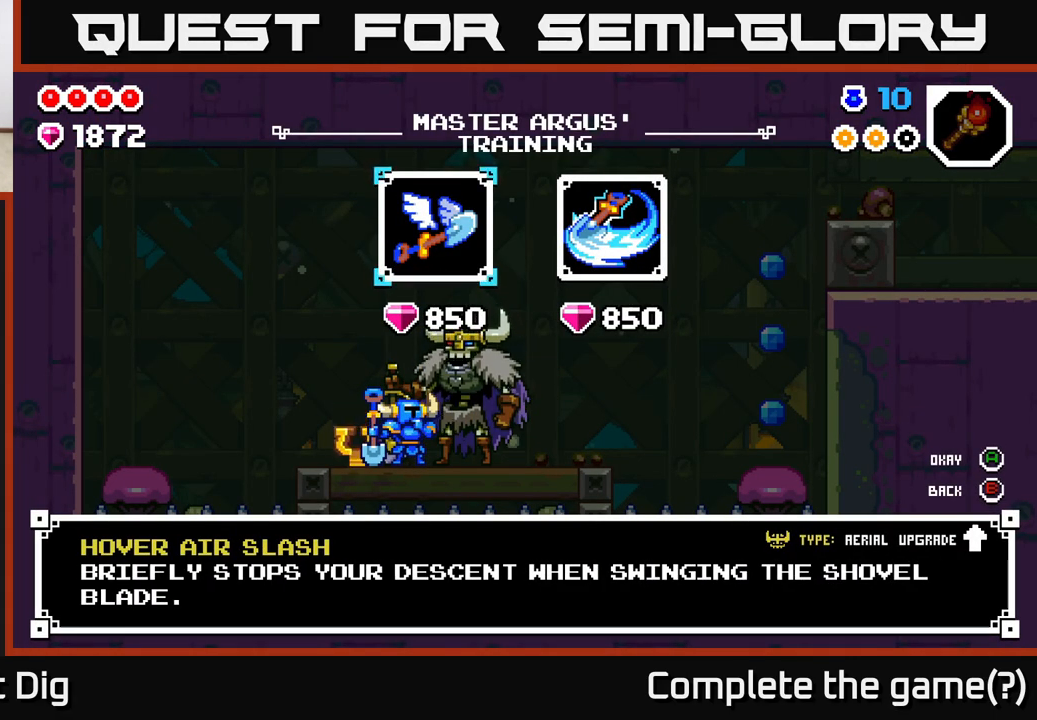
{"buttons": [], "left_stick": "right", "right_stick": "center", "events": [[483, "left_stick", "right"]]}
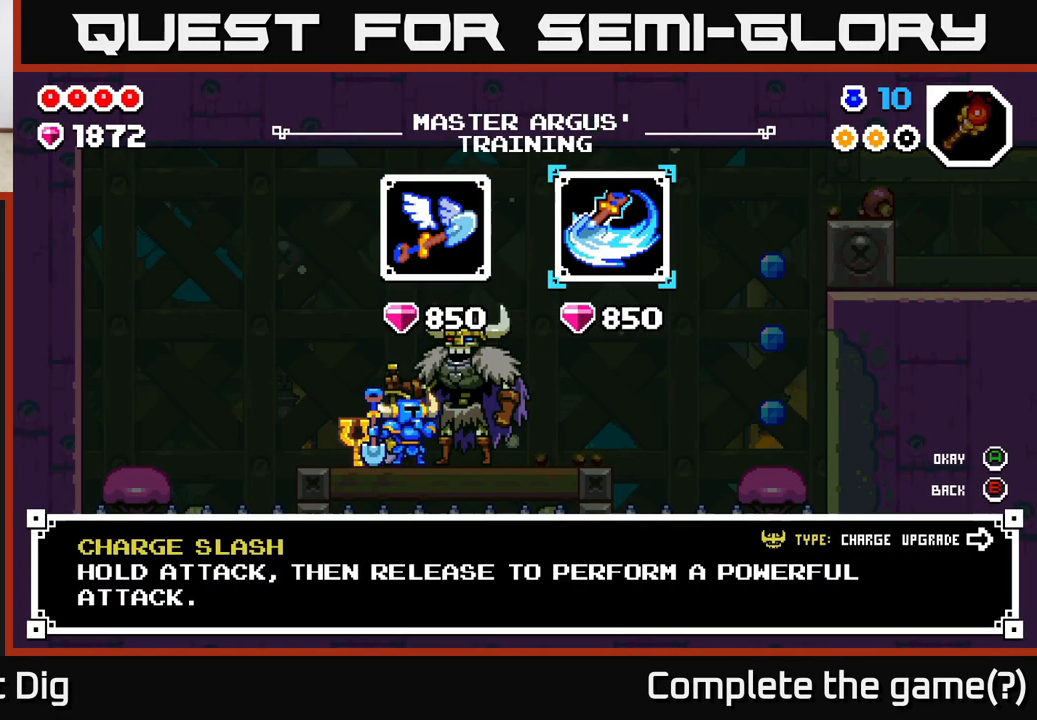
{"buttons": [], "left_stick": "center", "right_stick": "center", "events": [[133, "left_stick", "center"]]}
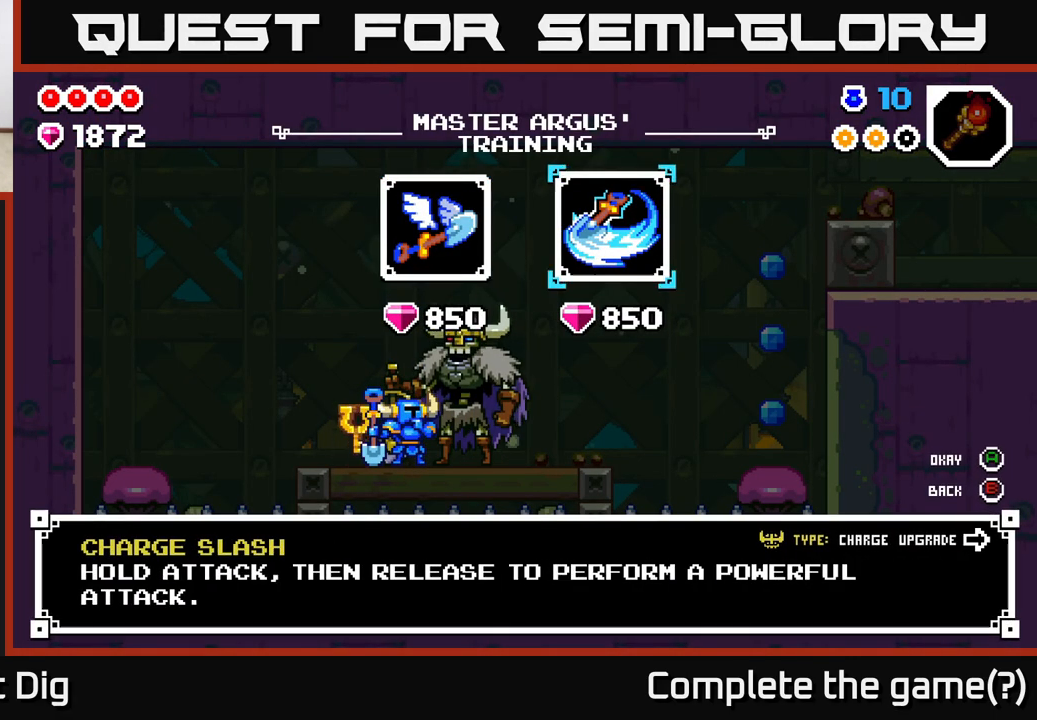
{"buttons": [], "left_stick": "center", "right_stick": "center", "events": []}